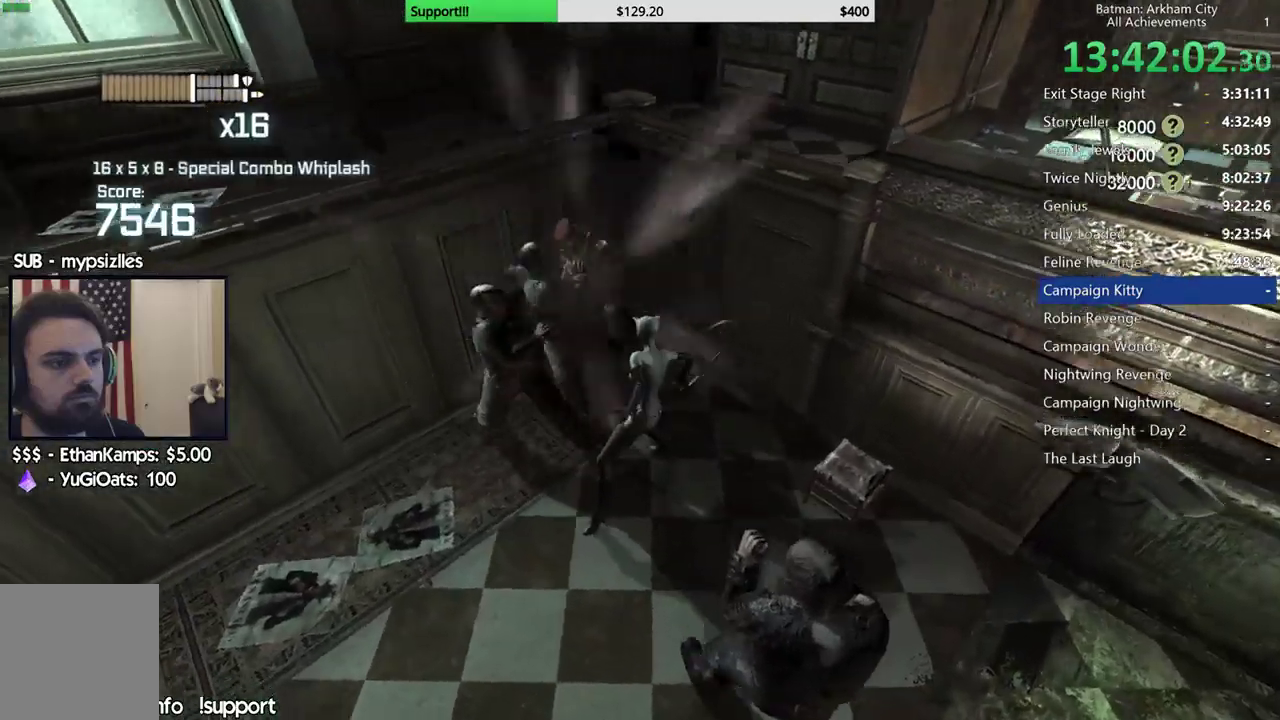
Gameplay with a controller (Xbox layout); each line is a JSON object with the inputs held at the frame after it. "button_events" lists button changes between this image and that frame as [ms after this image, input, new state], when the widget could be followed in between (sticks are given only as held states). Not read: R2.
{"buttons": [], "left_stick": "up", "right_stick": "center", "button_events": [[250, "B", "down"], [383, "B", "up"]]}
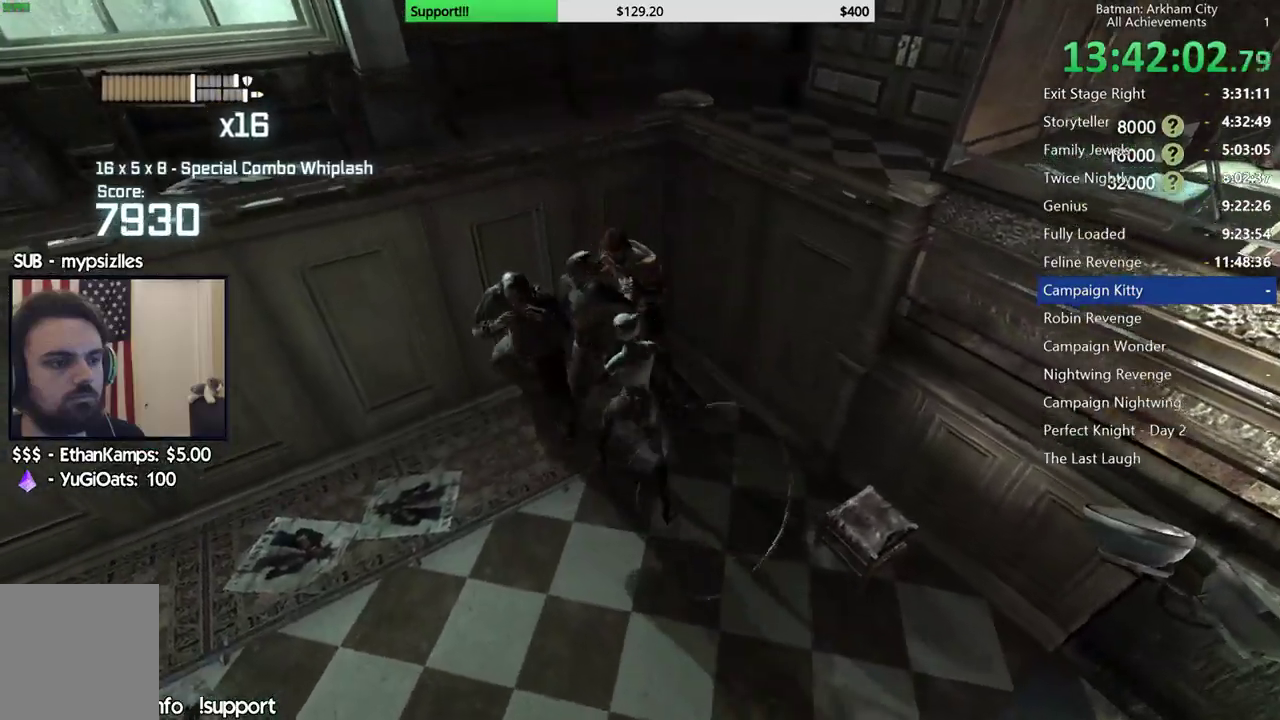
{"buttons": ["X"], "left_stick": "up", "right_stick": "center", "button_events": [[333, "X", "down"], [450, "X", "up"], [500, "X", "down"]]}
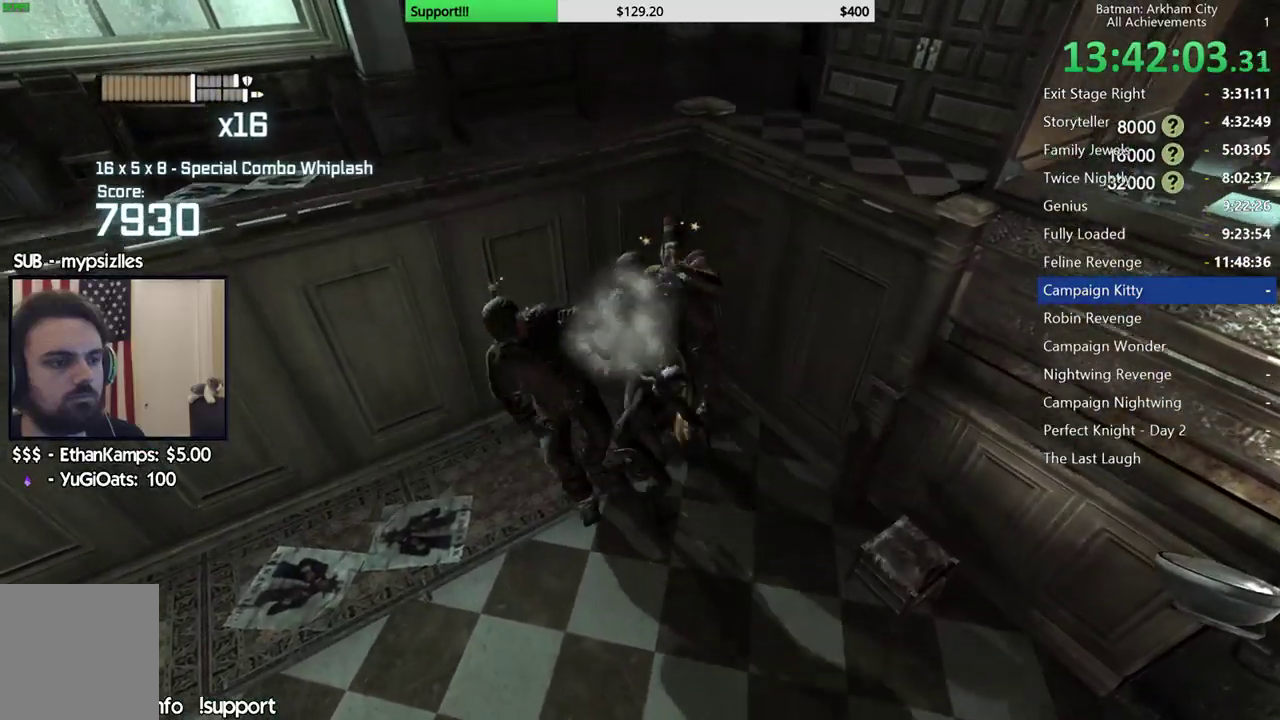
{"buttons": [], "left_stick": "center", "right_stick": "center", "button_events": [[117, "X", "up"], [200, "X", "down"], [300, "X", "up"], [383, "X", "down"], [483, "X", "up"]]}
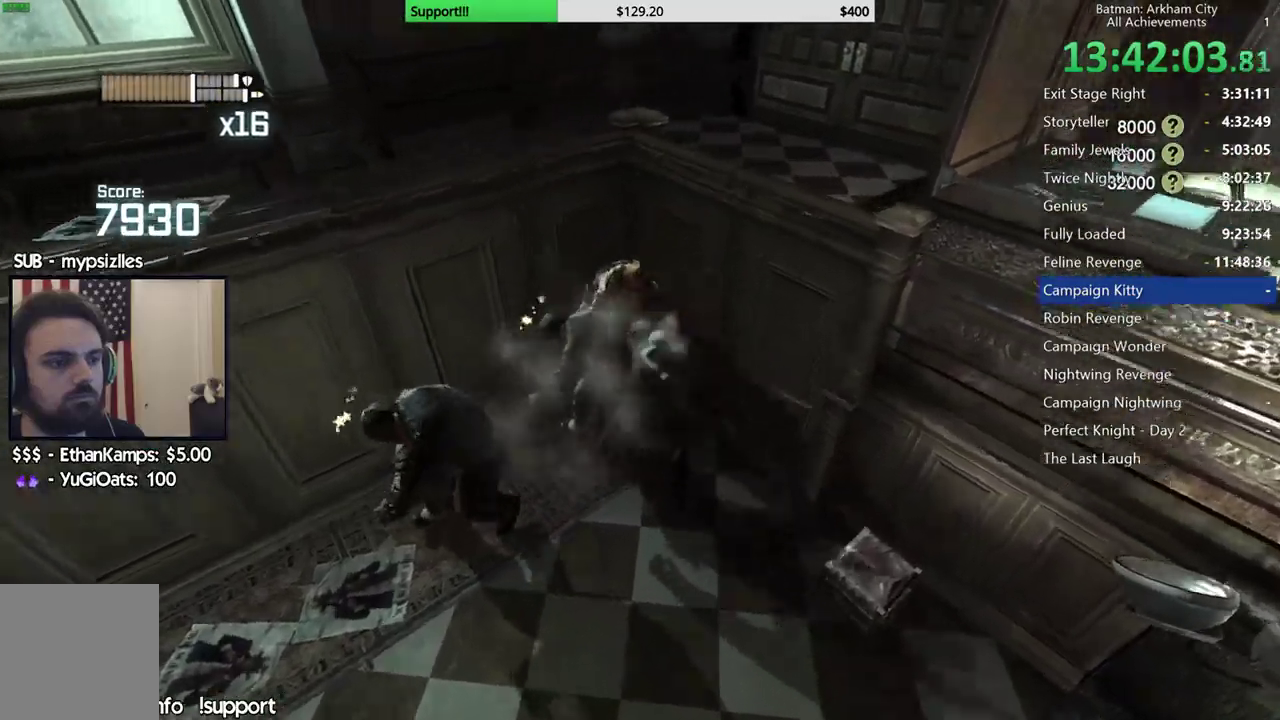
{"buttons": [], "left_stick": "center", "right_stick": "center", "button_events": [[50, "X", "down"], [150, "X", "up"], [217, "X", "down"], [317, "X", "up"], [383, "X", "down"], [483, "X", "up"]]}
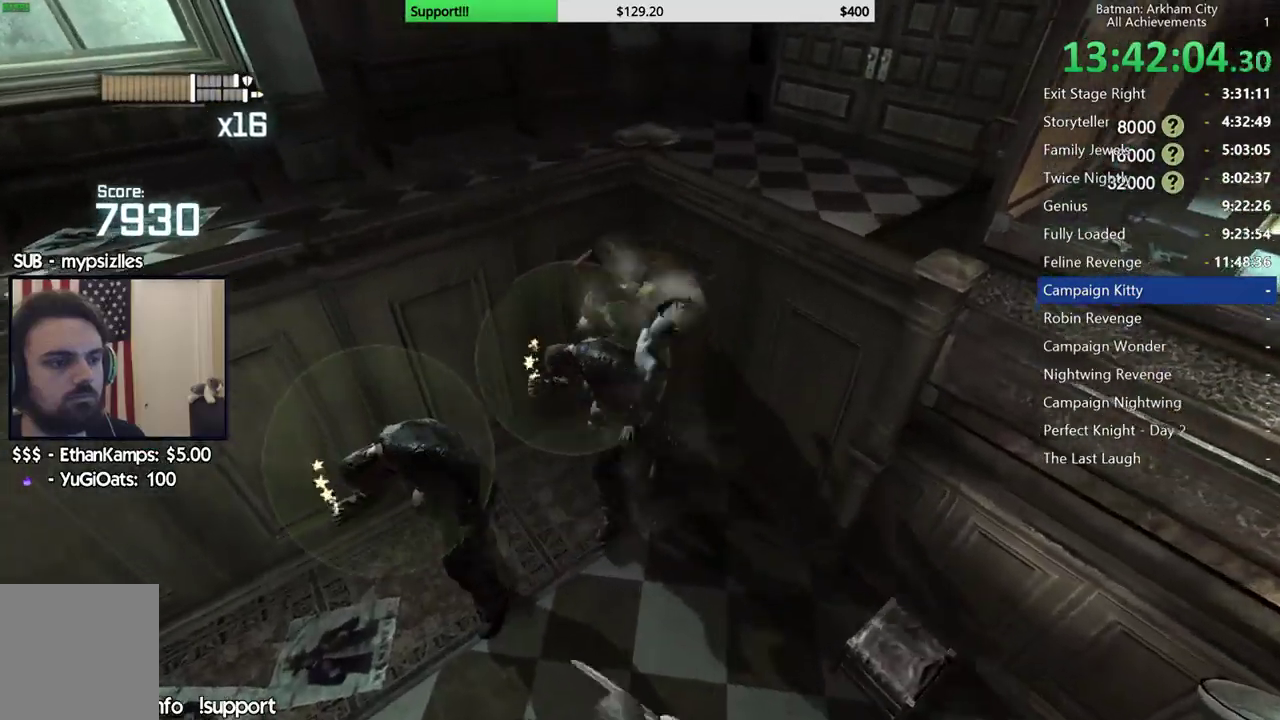
{"buttons": [], "left_stick": "center", "right_stick": "center", "button_events": [[67, "X", "down"], [133, "X", "up"], [217, "X", "down"], [300, "X", "up"], [383, "X", "down"], [467, "X", "up"]]}
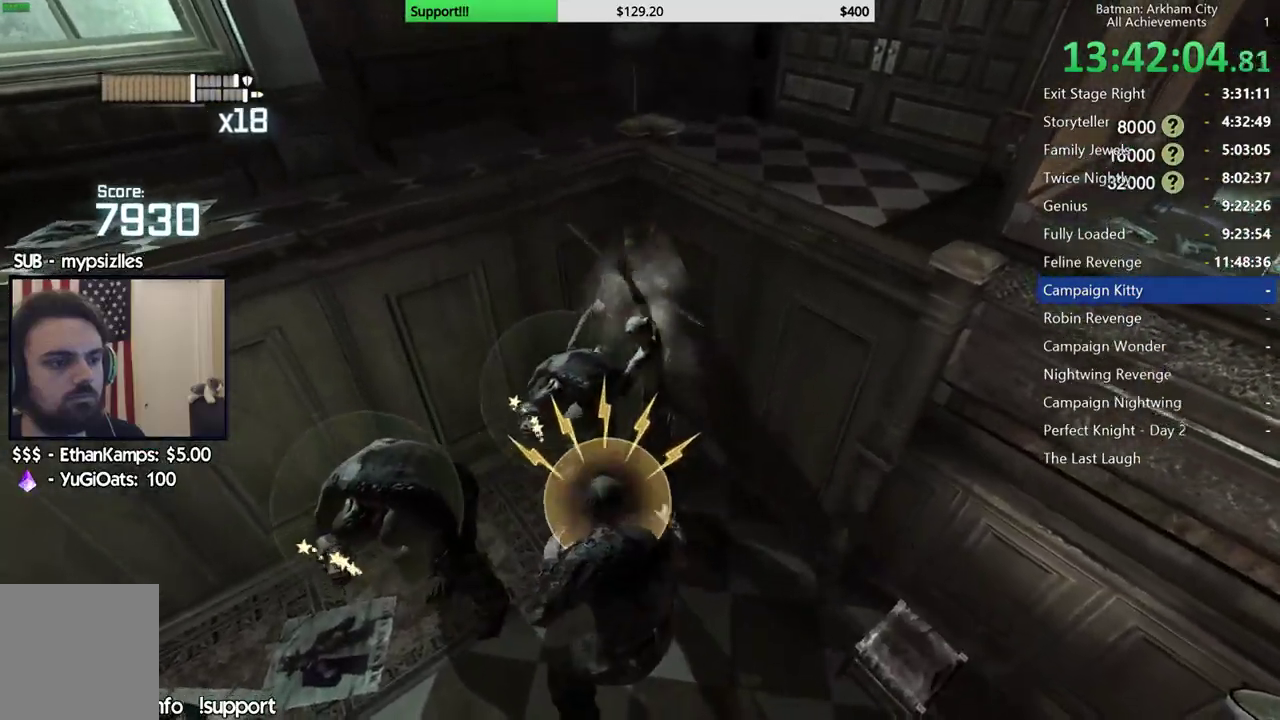
{"buttons": ["Y"], "left_stick": "down", "right_stick": "center", "button_events": [[200, "Y", "down"], [383, "L2", "down"], [433, "L2", "up"]]}
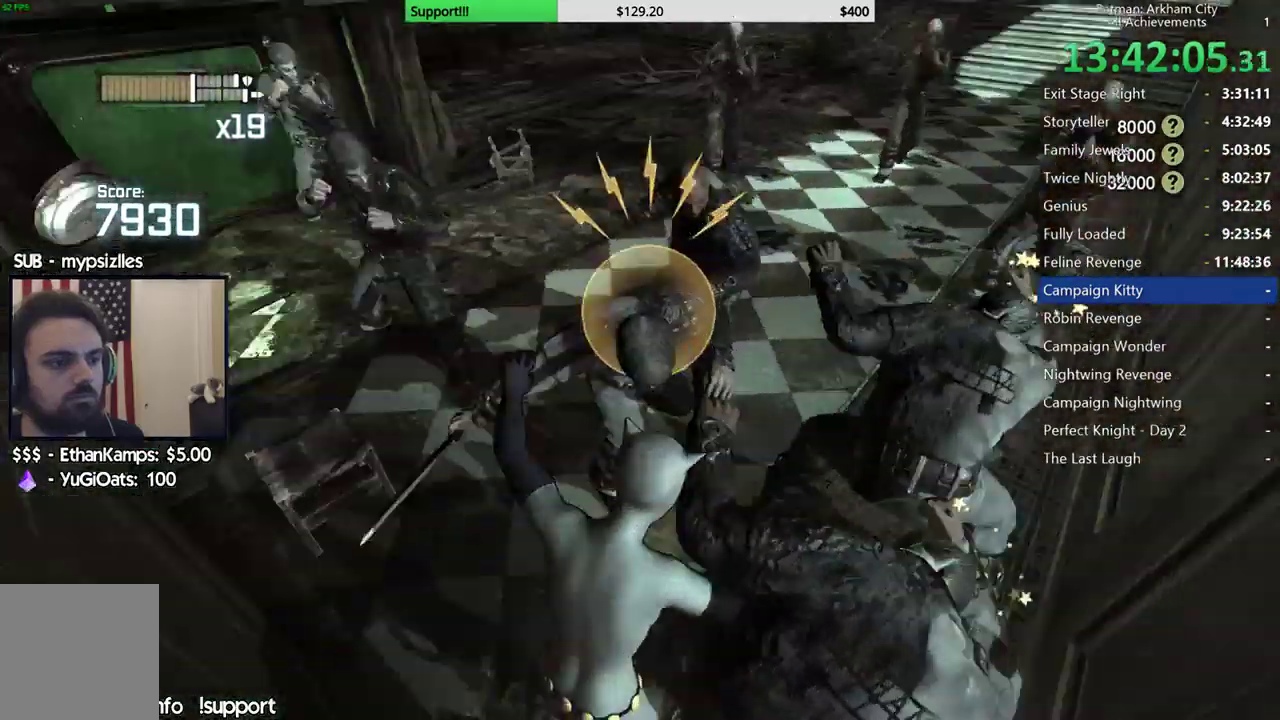
{"buttons": ["Y"], "left_stick": "down-left", "right_stick": "center", "button_events": []}
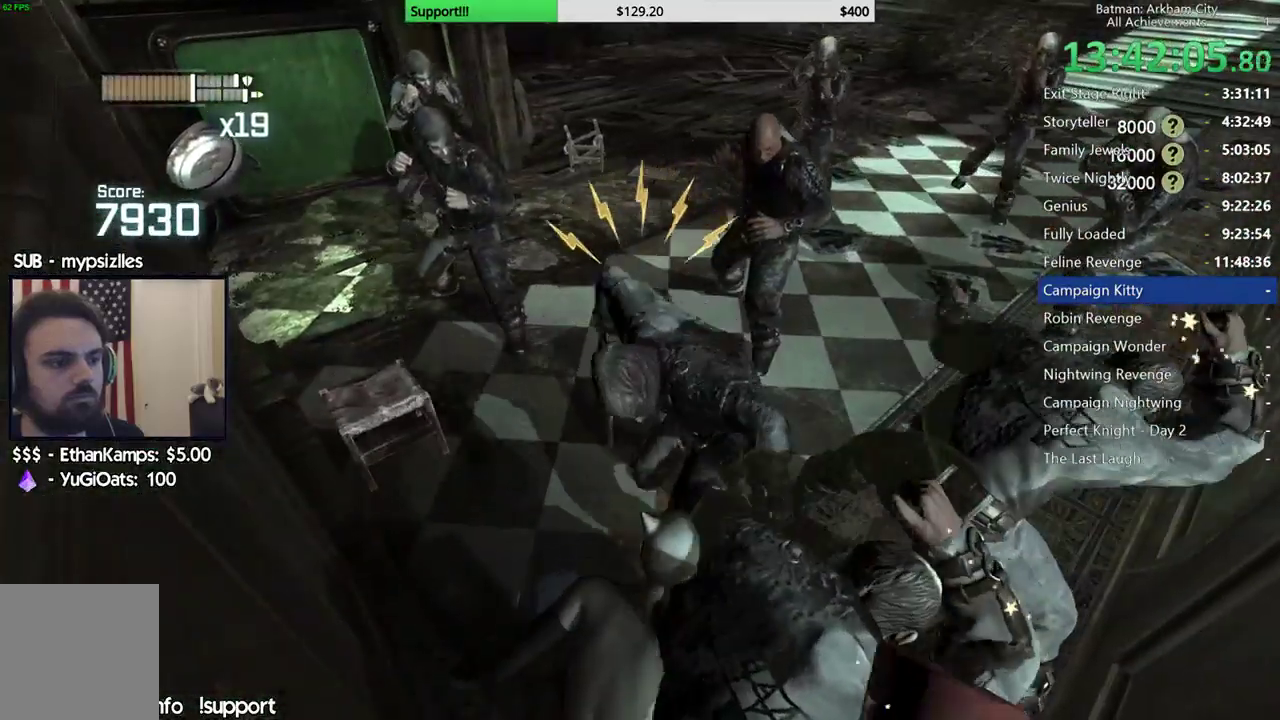
{"buttons": ["Y"], "left_stick": "down-left", "right_stick": "center", "button_events": []}
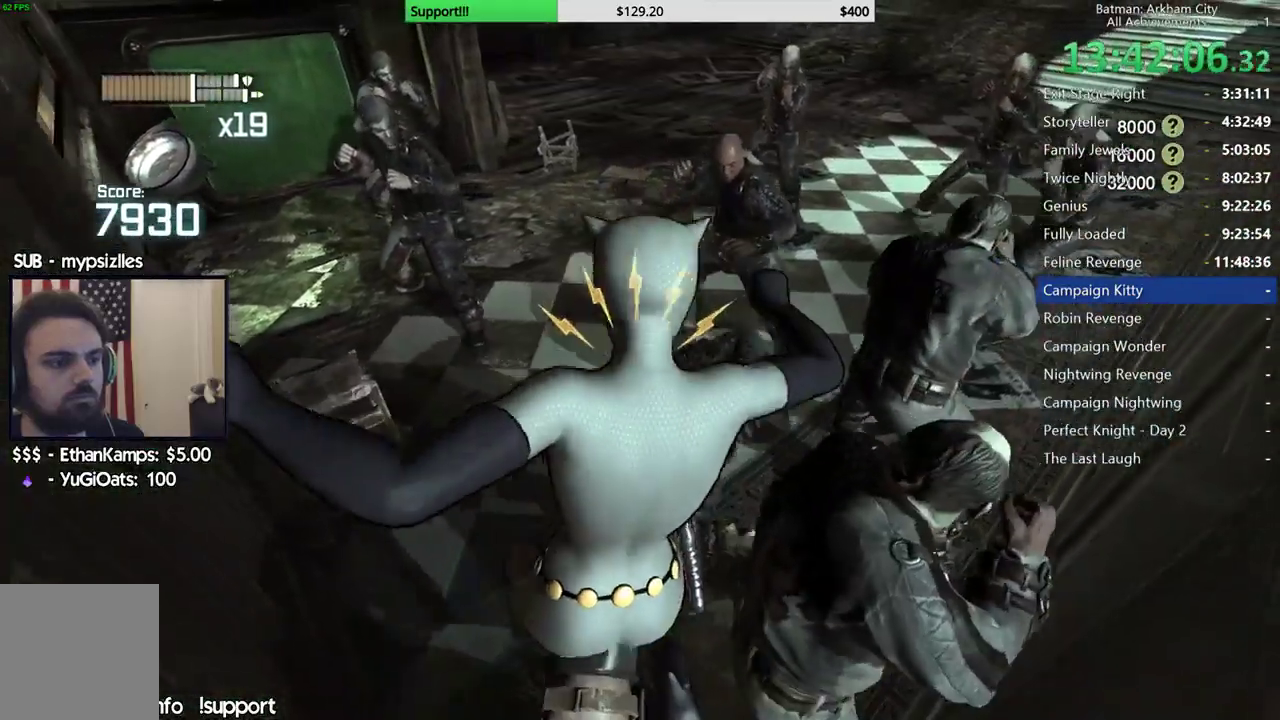
{"buttons": ["Y"], "left_stick": "down", "right_stick": "center", "button_events": []}
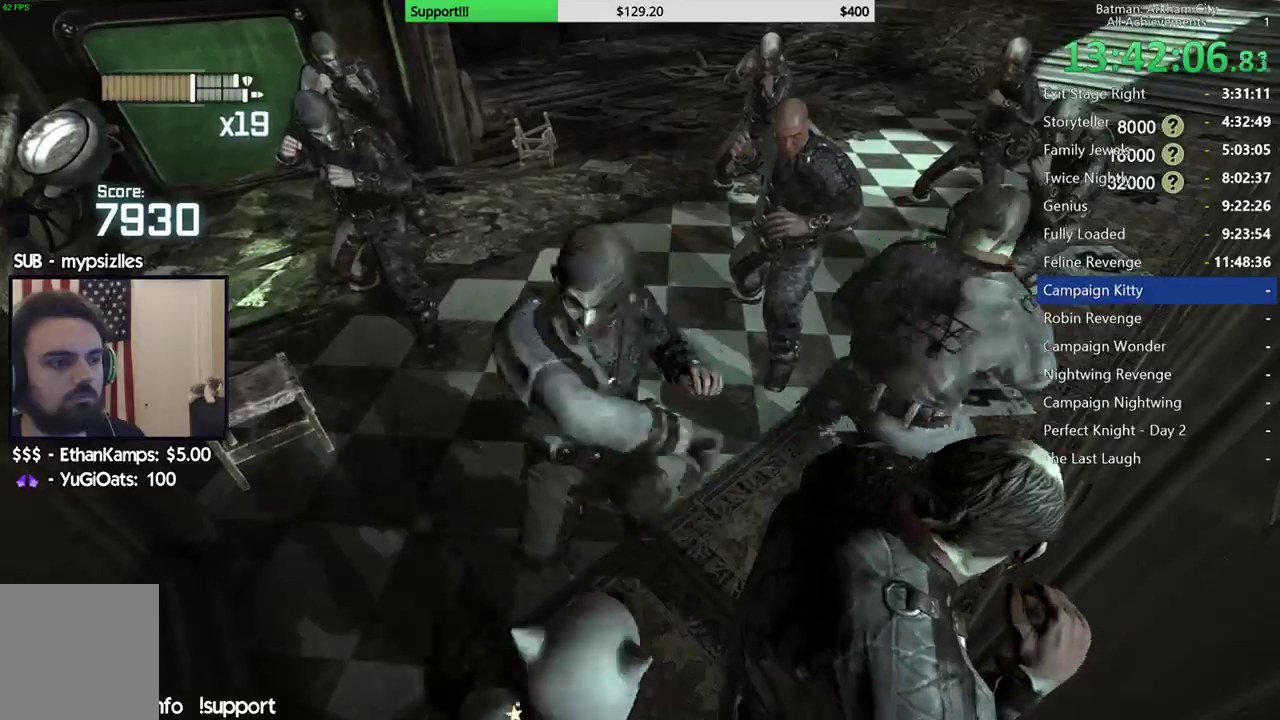
{"buttons": ["Y"], "left_stick": "down", "right_stick": "center", "button_events": []}
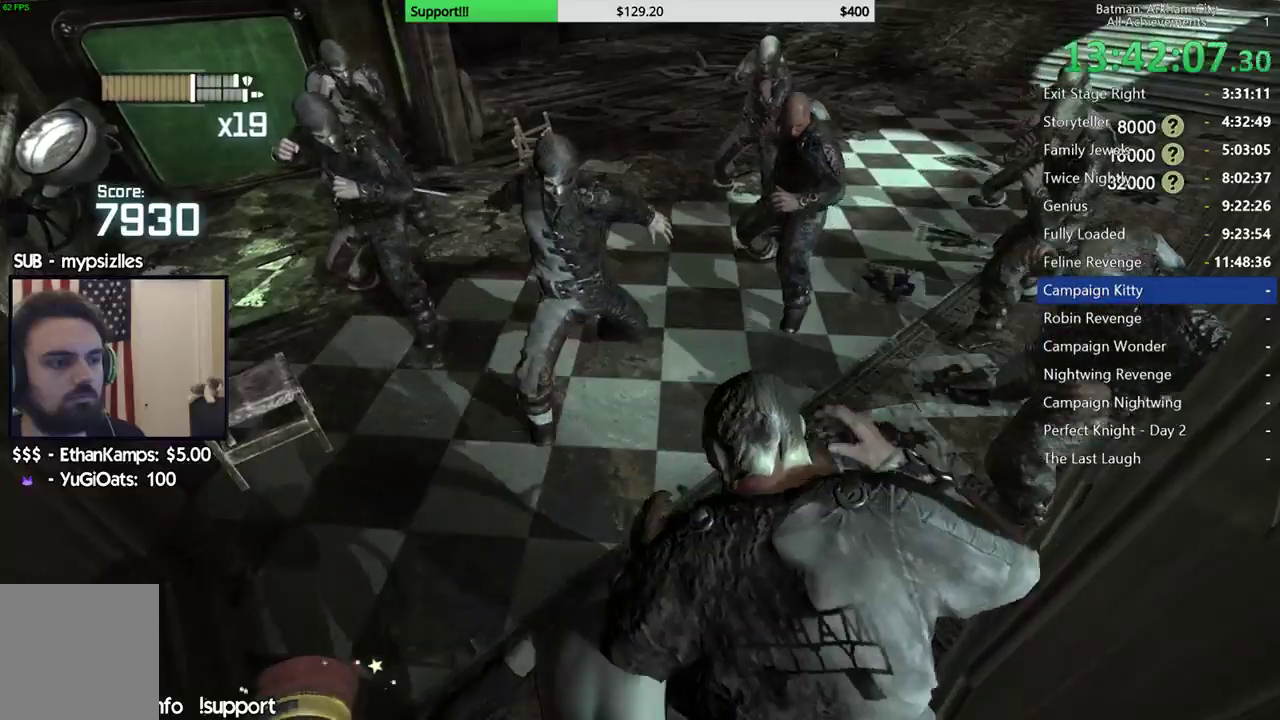
{"buttons": [], "left_stick": "down-left", "right_stick": "center", "button_events": [[183, "Y", "up"], [283, "B", "down"], [450, "B", "up"]]}
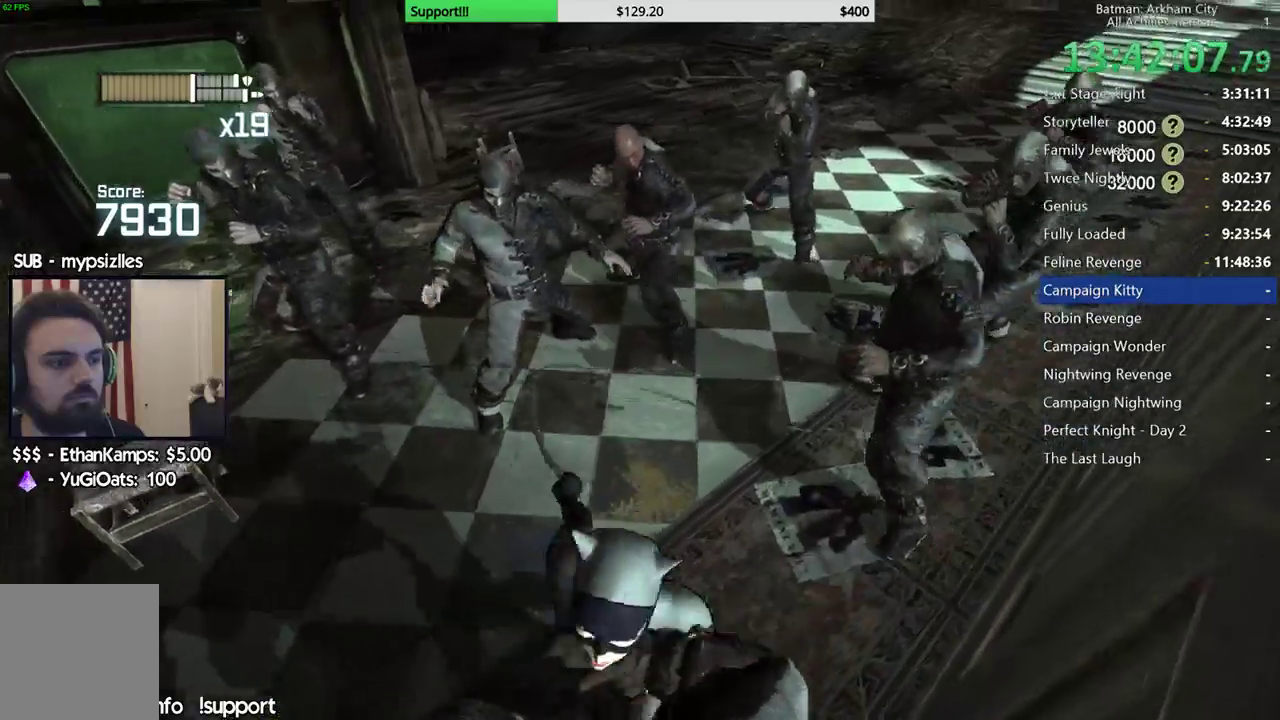
{"buttons": ["X"], "left_stick": "down-left", "right_stick": "center", "button_events": [[417, "X", "down"]]}
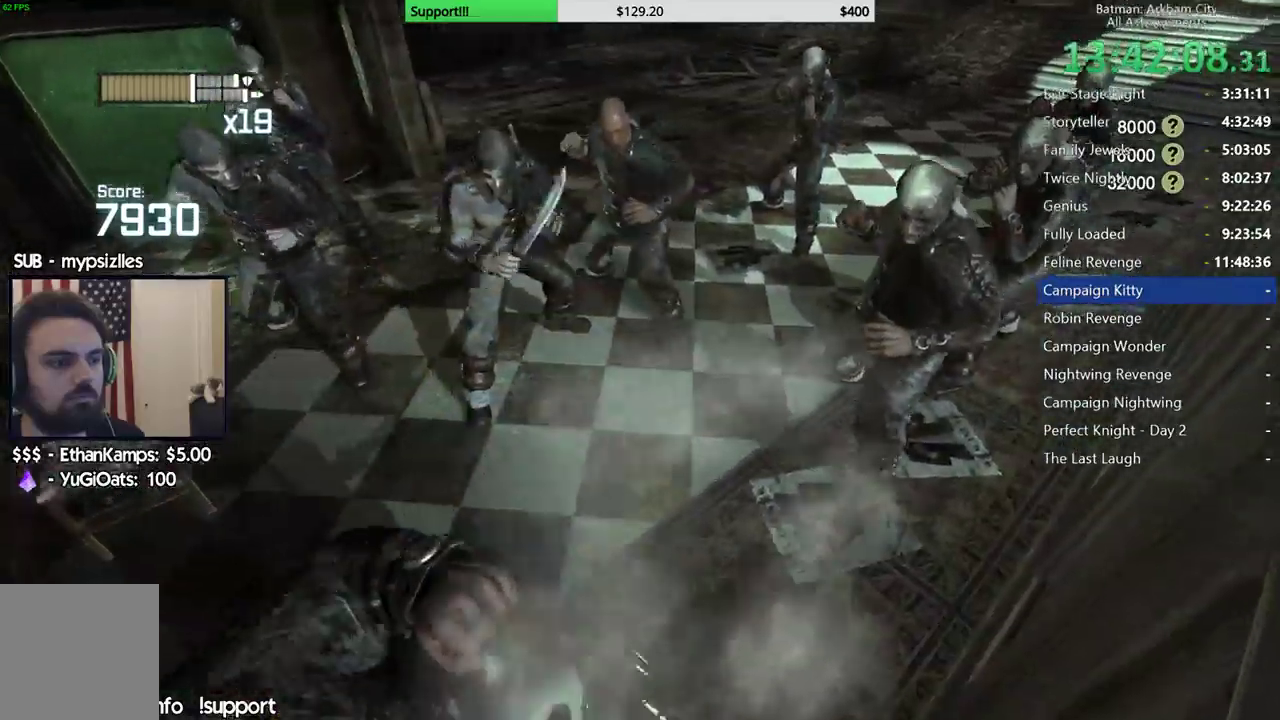
{"buttons": ["X"], "left_stick": "center", "right_stick": "center", "button_events": [[33, "X", "up"], [100, "X", "down"], [217, "X", "up"], [283, "X", "down"], [417, "X", "up"], [483, "X", "down"]]}
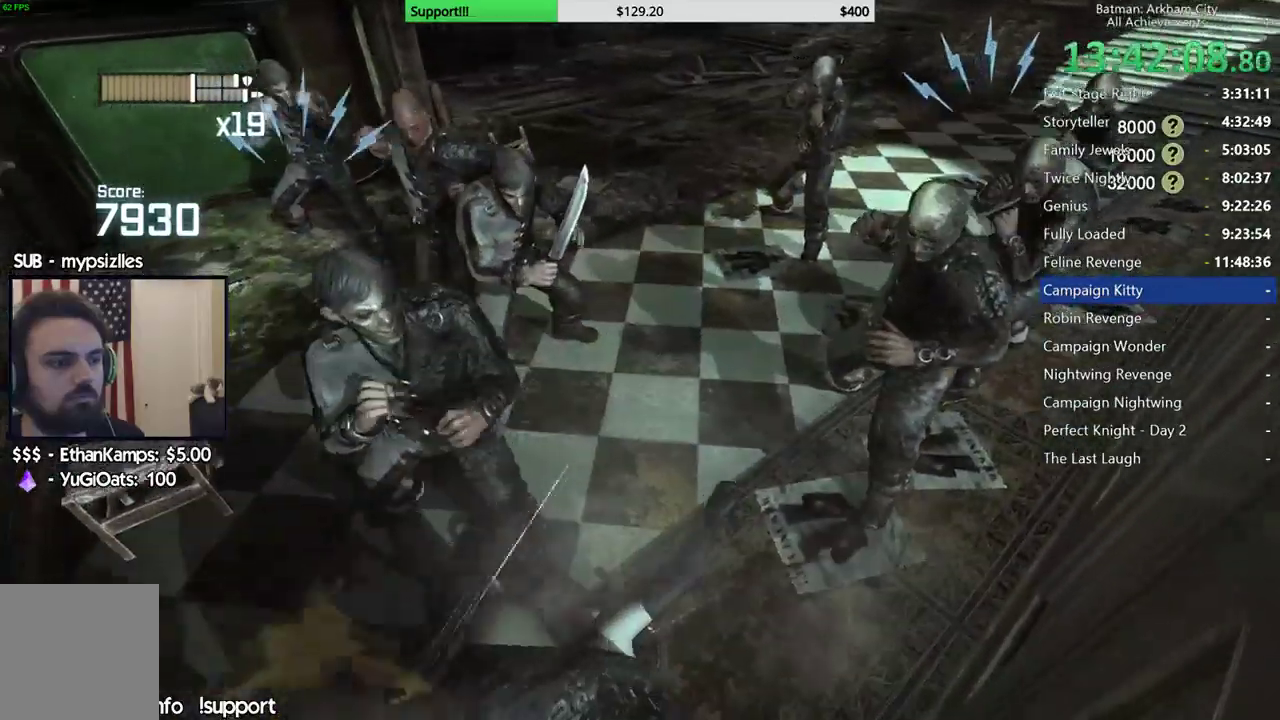
{"buttons": ["Y"], "left_stick": "center", "right_stick": "center", "button_events": [[83, "X", "up"], [150, "X", "down"], [233, "X", "up"], [300, "X", "down"], [367, "X", "up"], [433, "Y", "down"]]}
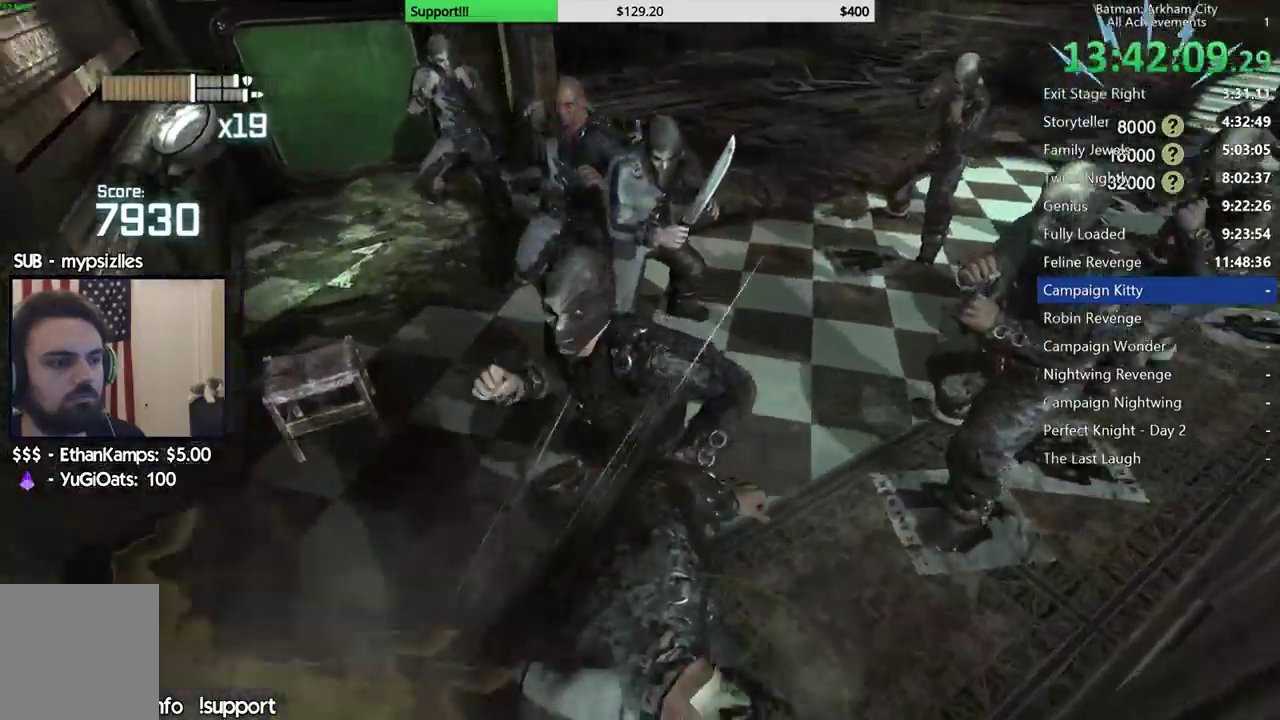
{"buttons": [], "left_stick": "center", "right_stick": "down-left", "button_events": [[183, "Y", "up"], [267, "Y", "down"], [350, "Y", "up"]]}
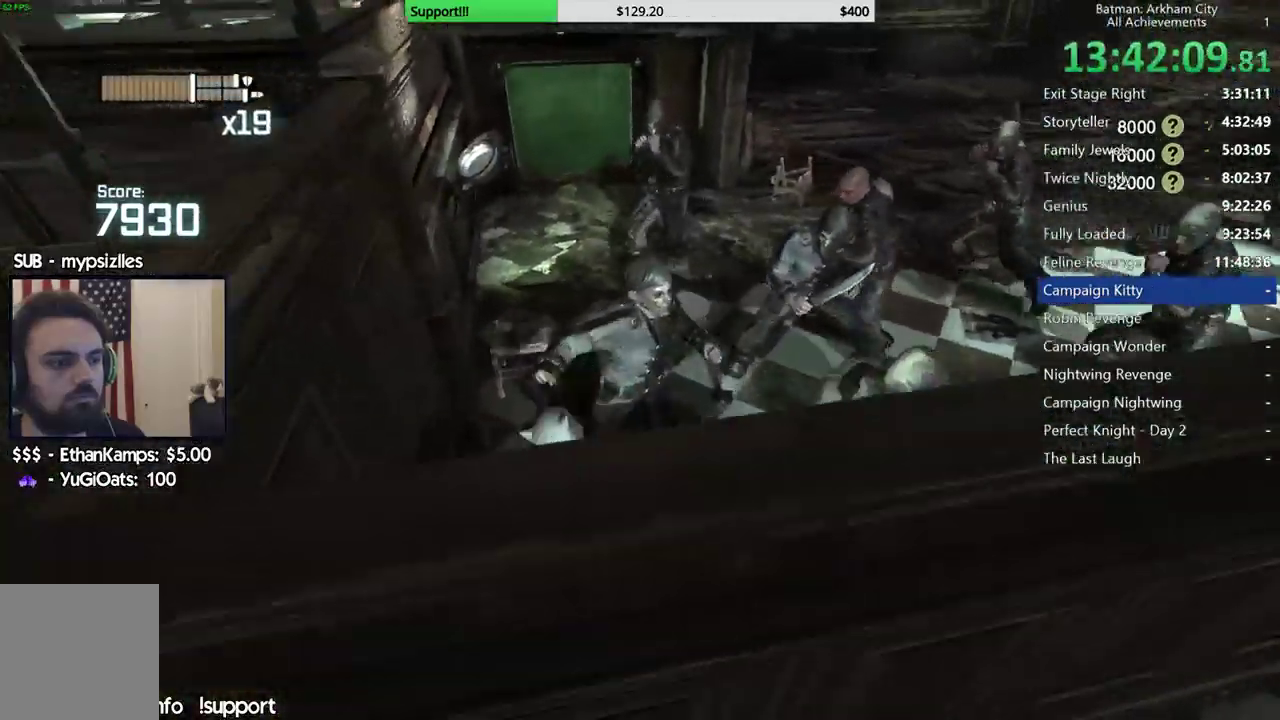
{"buttons": [], "left_stick": "center", "right_stick": "left", "button_events": [[217, "L2", "down"], [267, "L2", "up"]]}
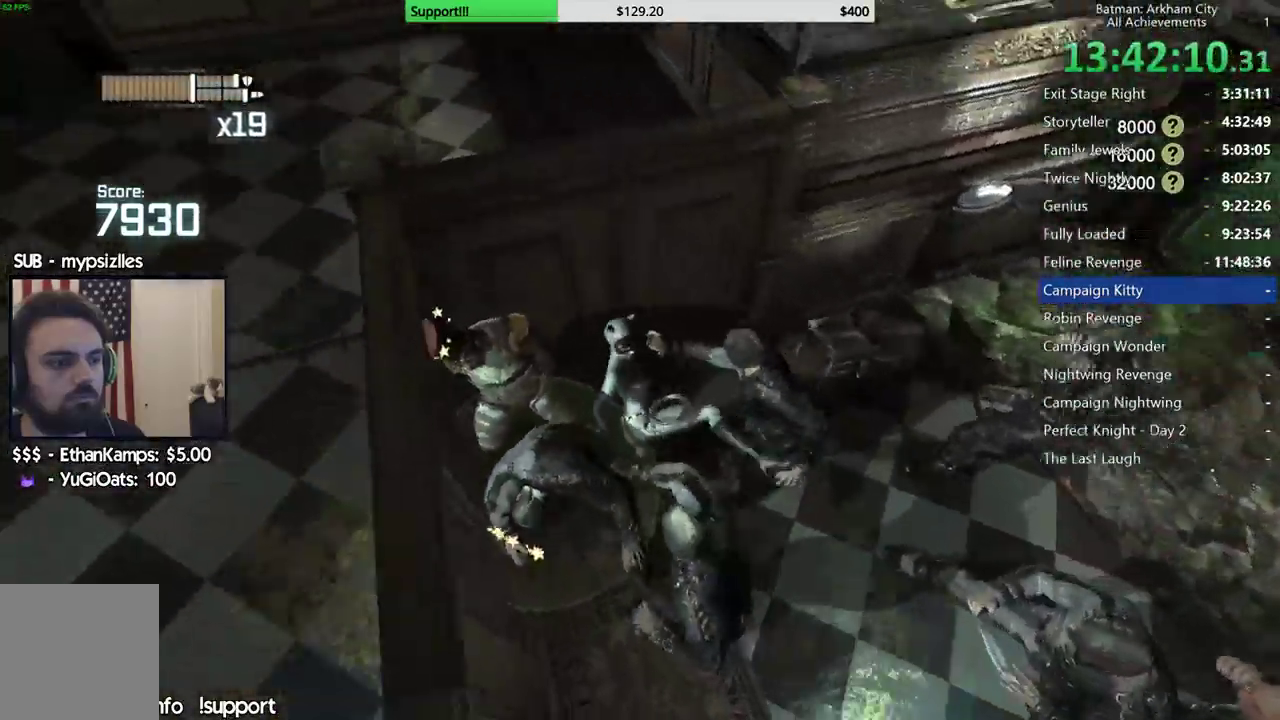
{"buttons": [], "left_stick": "center", "right_stick": "center", "button_events": []}
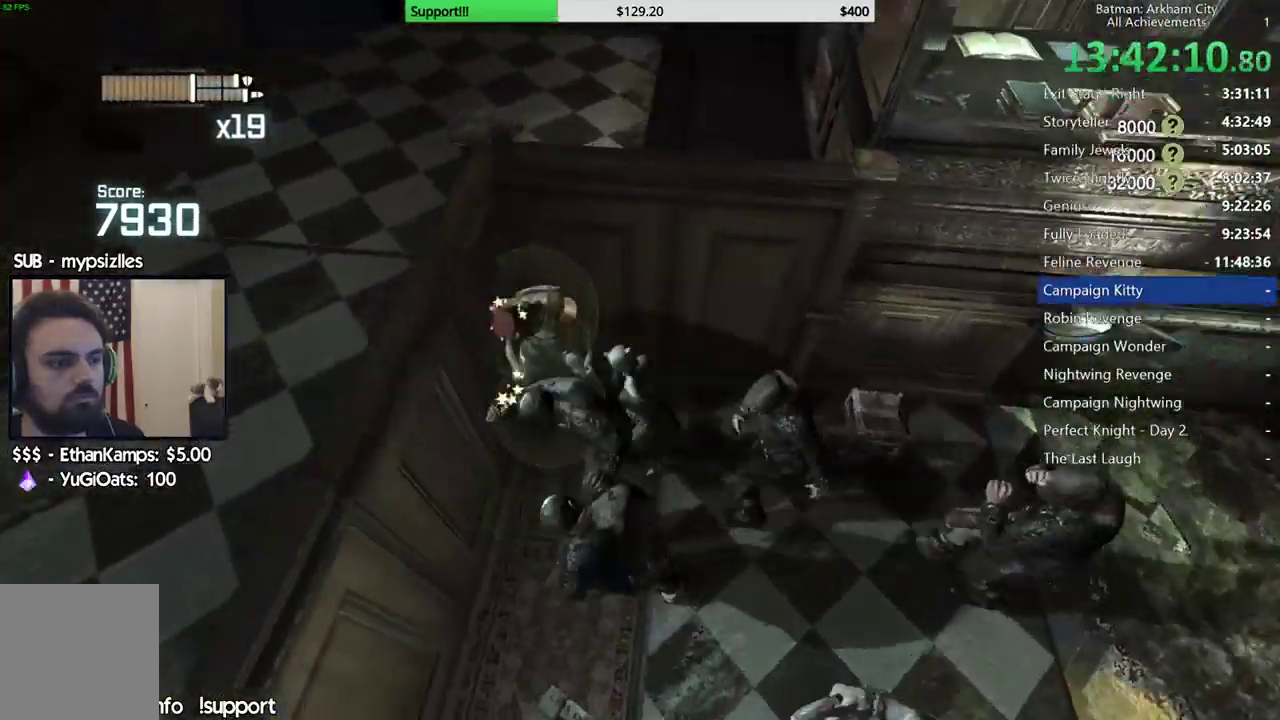
{"buttons": [], "left_stick": "center", "right_stick": "center", "button_events": [[283, "L2", "down"], [350, "L2", "up"]]}
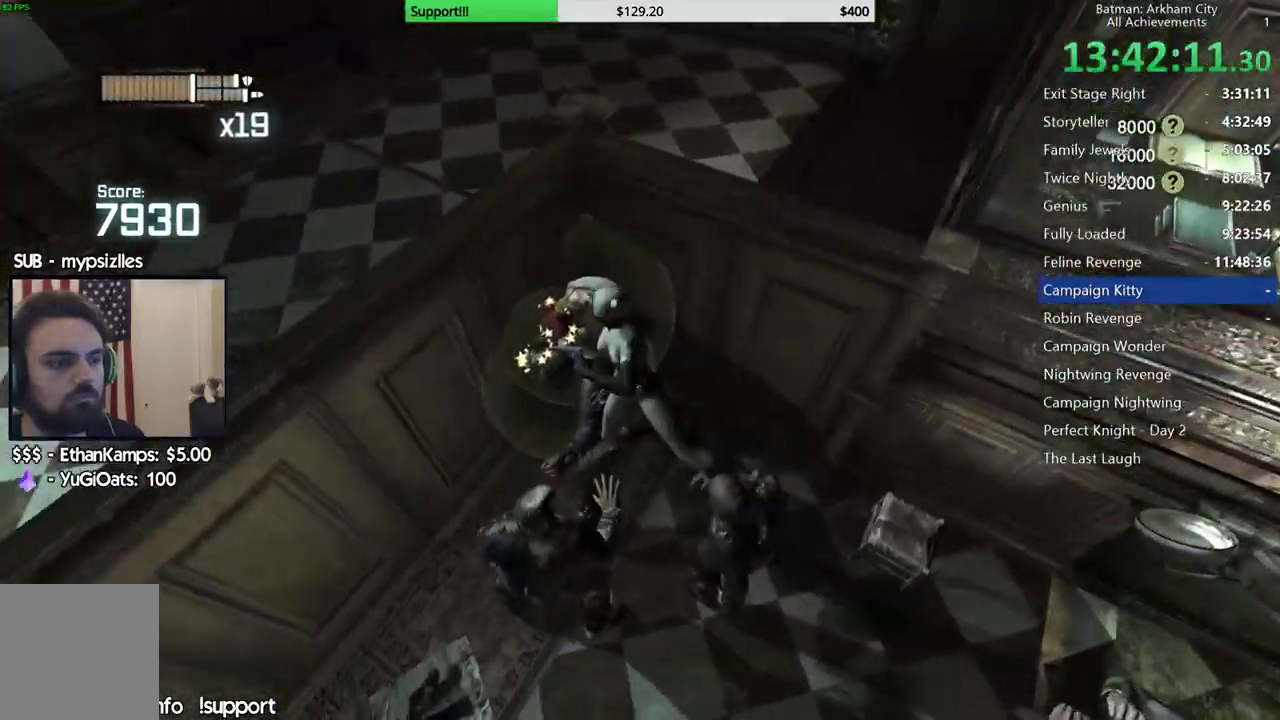
{"buttons": ["L2"], "left_stick": "up", "right_stick": "center", "button_events": [[83, "L2", "down"], [267, "L2", "up"], [333, "L2", "down"]]}
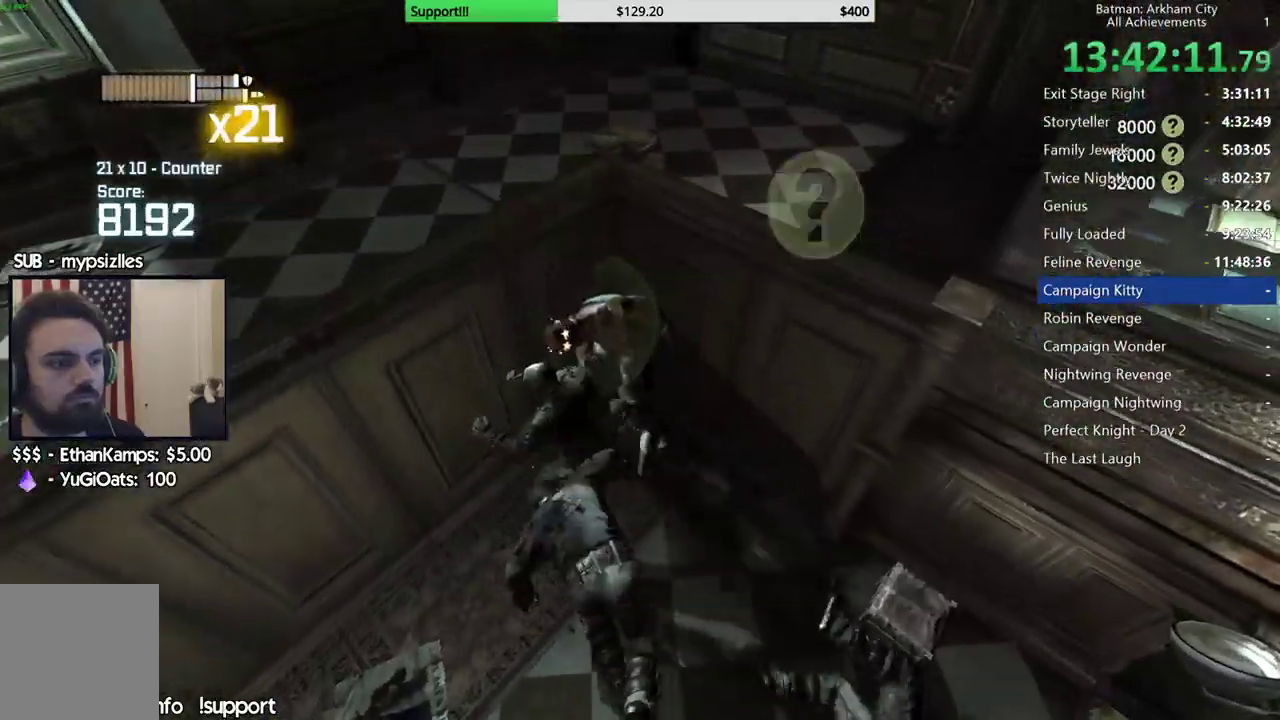
{"buttons": [], "left_stick": "up", "right_stick": "center", "button_events": [[33, "B", "down"], [167, "B", "up"], [300, "L2", "up"]]}